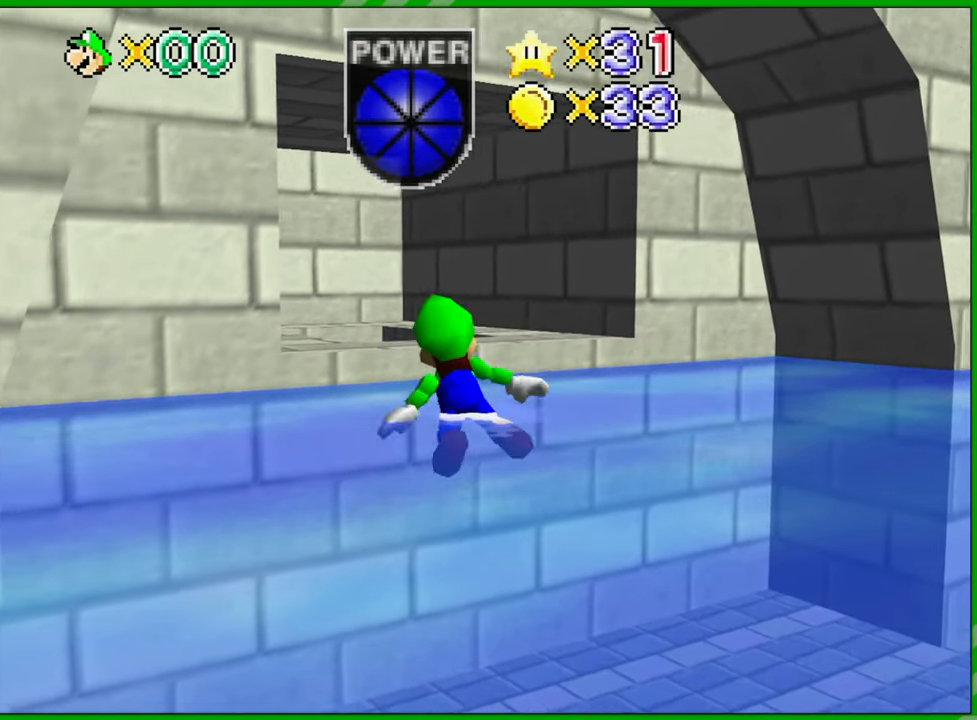
Gameplay with a controller (Nintendo layout); each line is a JSON object with the inputs held at the frame after it. "events" lists button and stick changes between this image and that frame as [ms after this image, input, new state], when the widget could be followed in between. Not read: A B L1 L3 R1 R3 X Y.
{"buttons": [], "left_stick": "down-right", "events": [[50, "left_stick", "down"], [300, "left_stick", "down-right"]]}
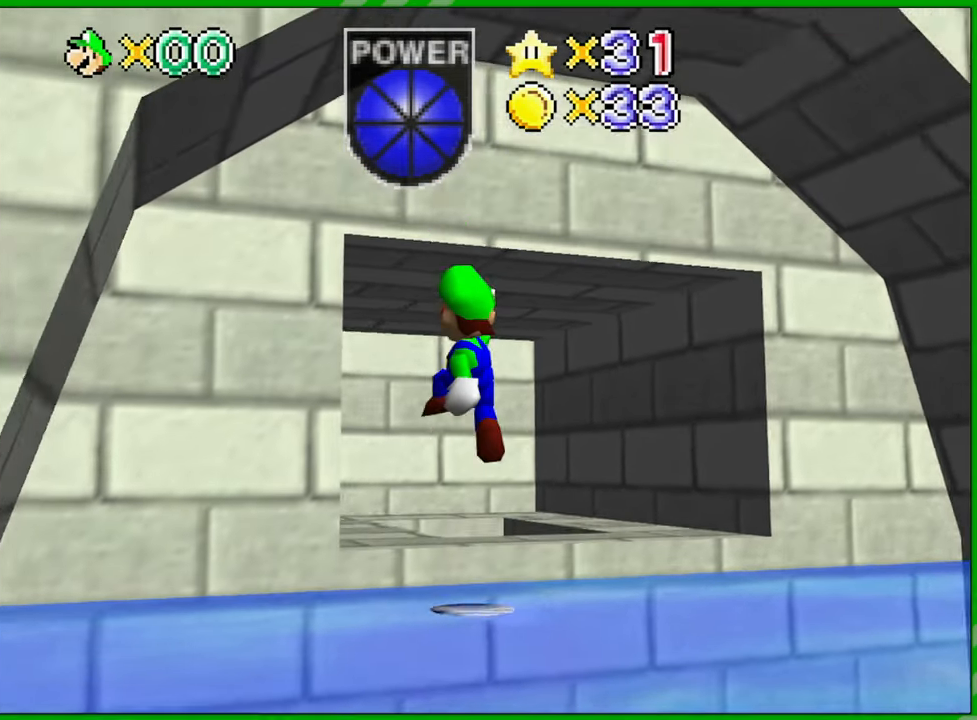
{"buttons": [], "left_stick": "up", "events": [[17, "left_stick", "up-right"], [67, "left_stick", "up"]]}
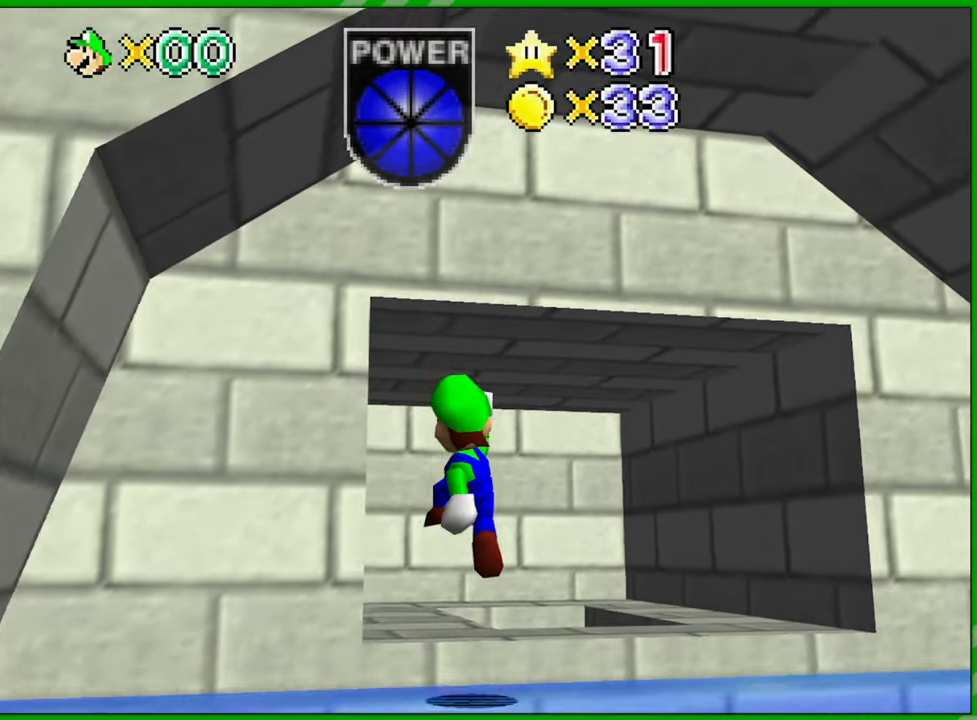
{"buttons": [], "left_stick": "center", "events": [[417, "left_stick", "center"]]}
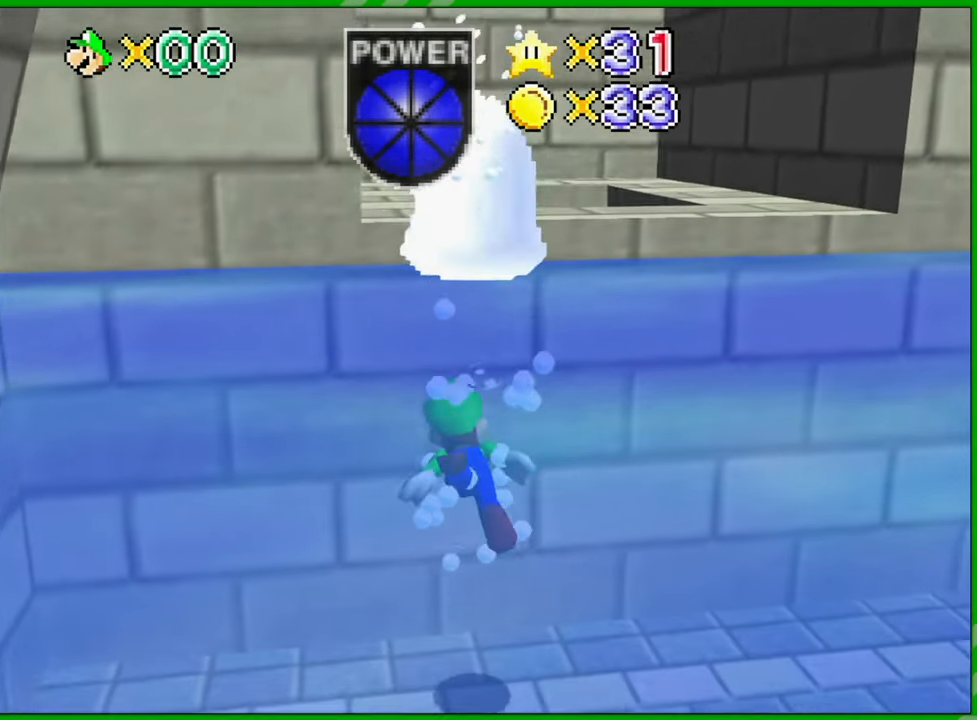
{"buttons": [], "left_stick": "down", "events": [[183, "left_stick", "down-right"], [450, "left_stick", "down"]]}
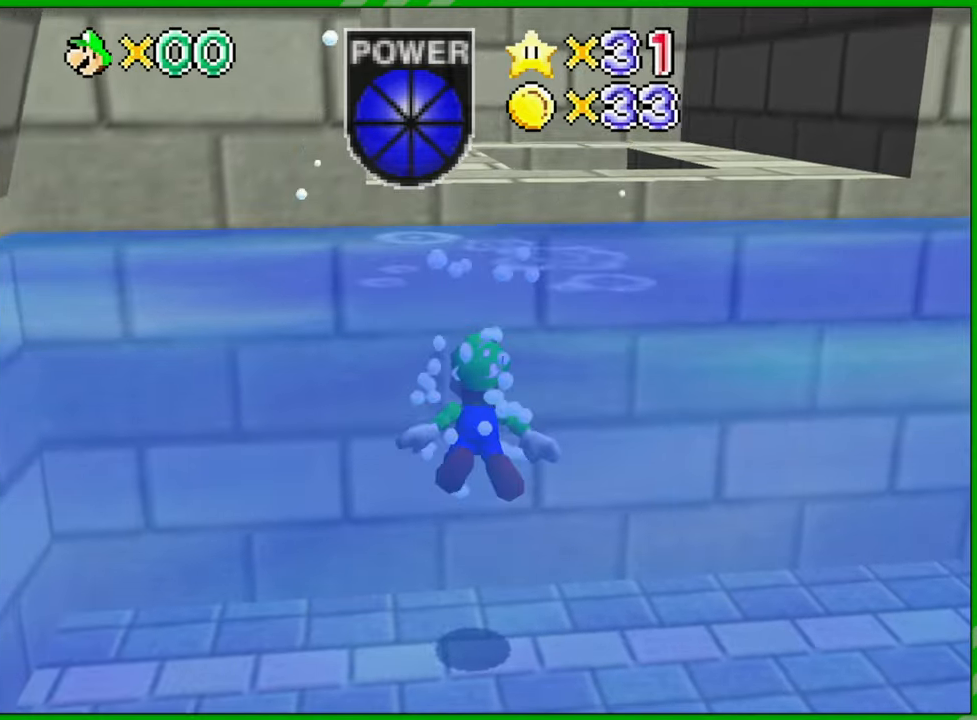
{"buttons": [], "left_stick": "center", "events": [[433, "left_stick", "center"]]}
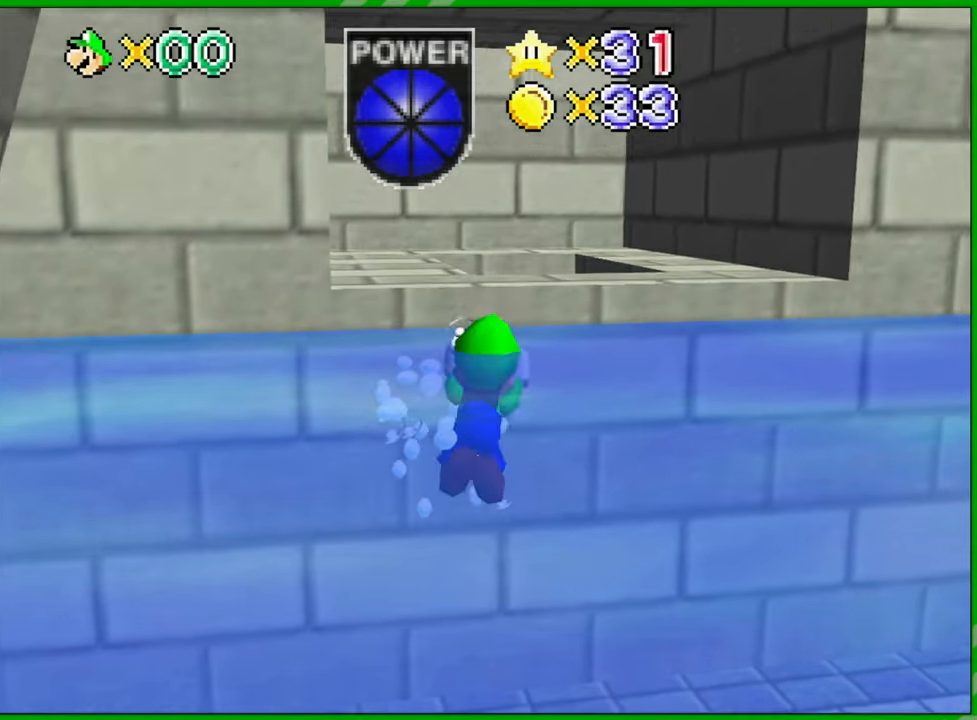
{"buttons": [], "left_stick": "up-left", "events": [[417, "left_stick", "up-left"]]}
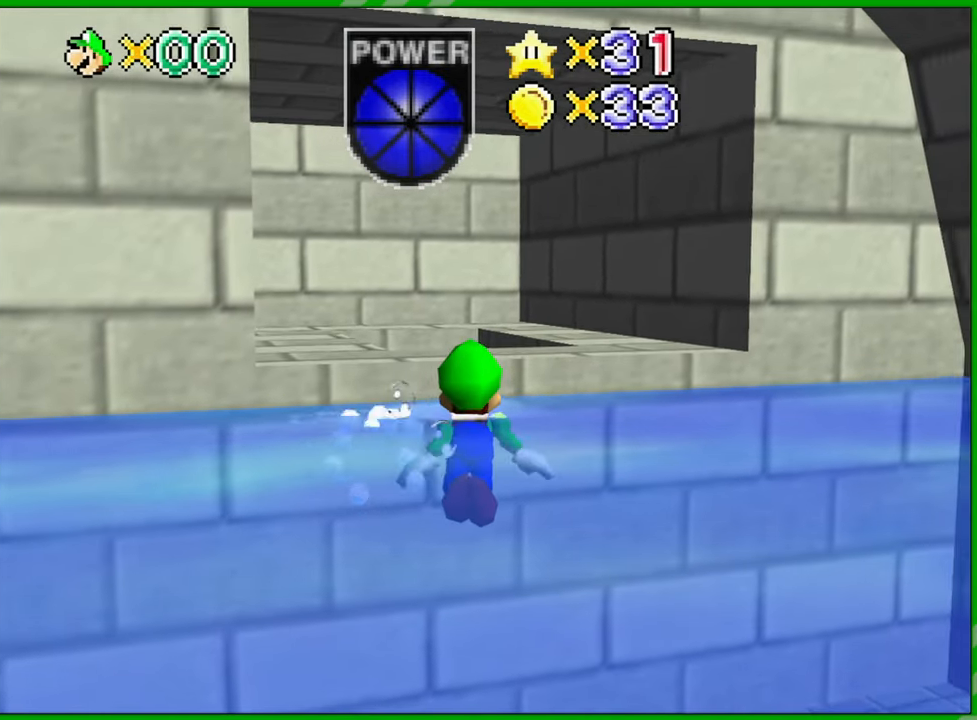
{"buttons": [], "left_stick": "down", "events": [[167, "left_stick", "left"], [450, "left_stick", "down"]]}
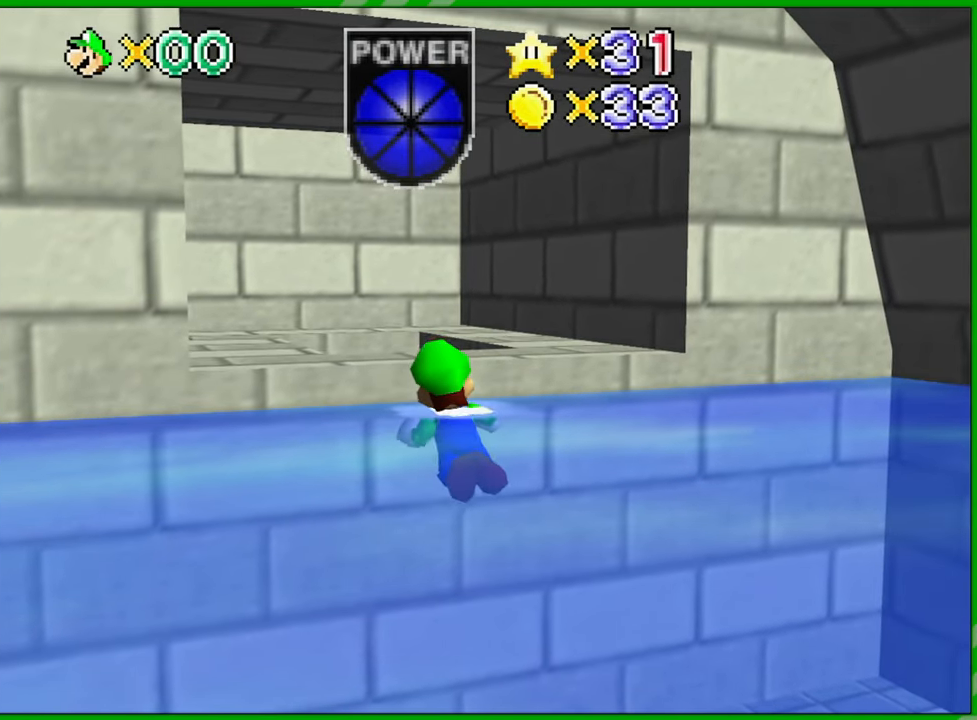
{"buttons": [], "left_stick": "down", "events": []}
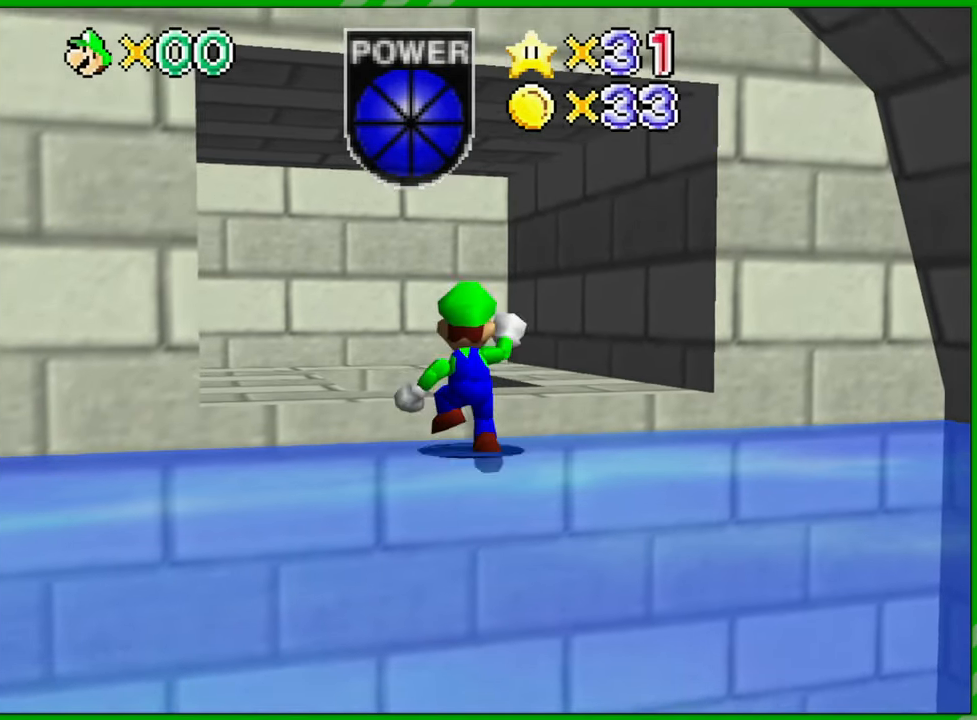
{"buttons": [], "left_stick": "up", "events": [[183, "left_stick", "left"], [250, "left_stick", "up"]]}
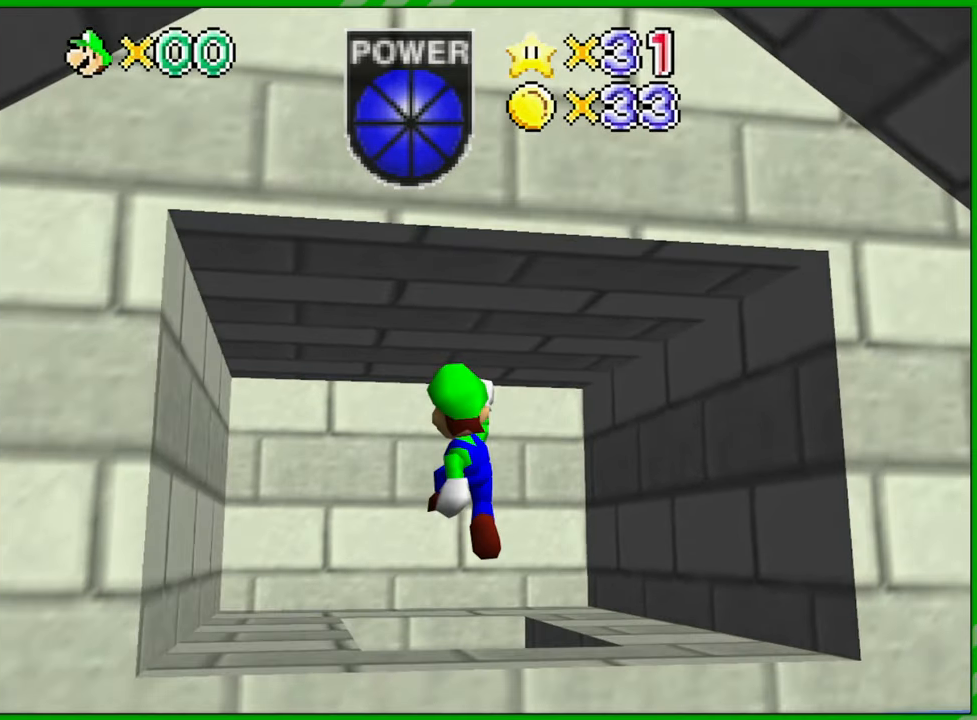
{"buttons": [], "left_stick": "center", "events": [[50, "left_stick", "center"]]}
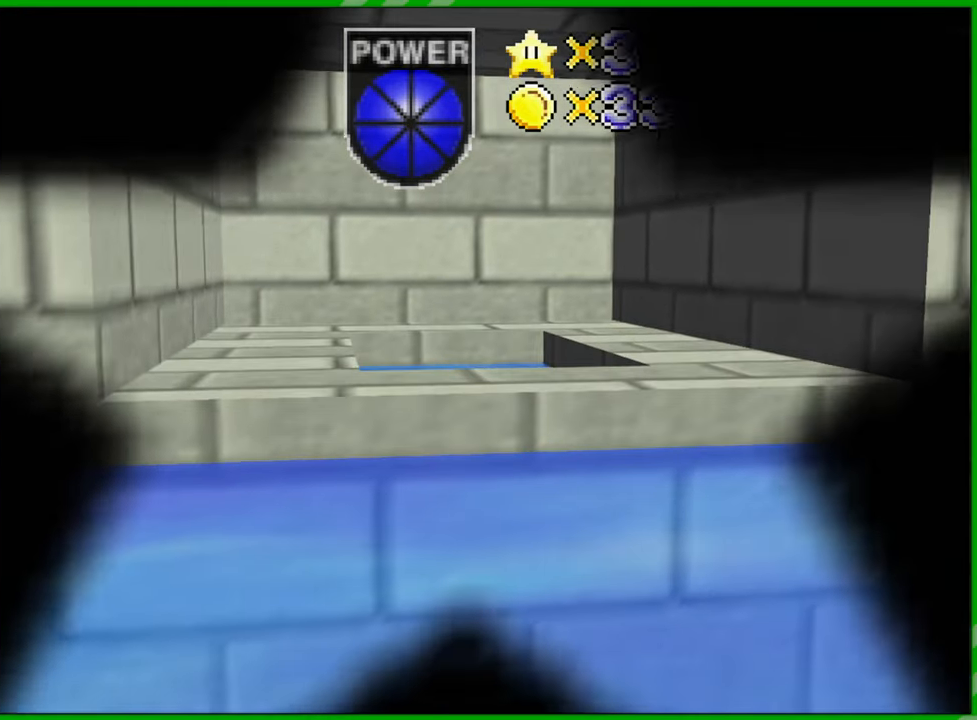
{"buttons": [], "left_stick": "center", "events": []}
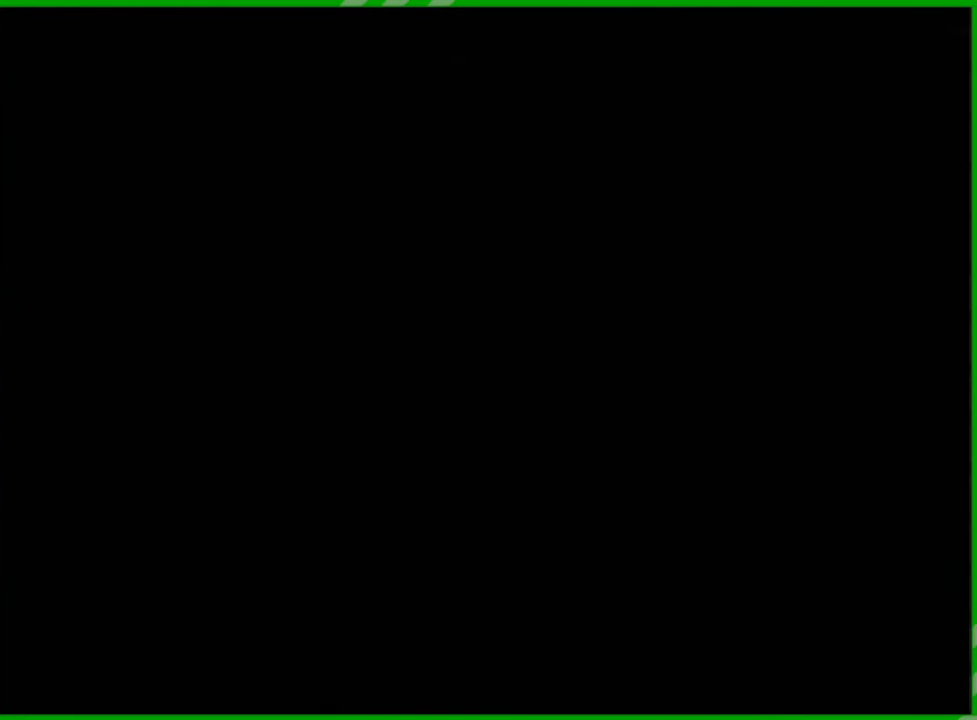
{"buttons": [], "left_stick": "center", "events": []}
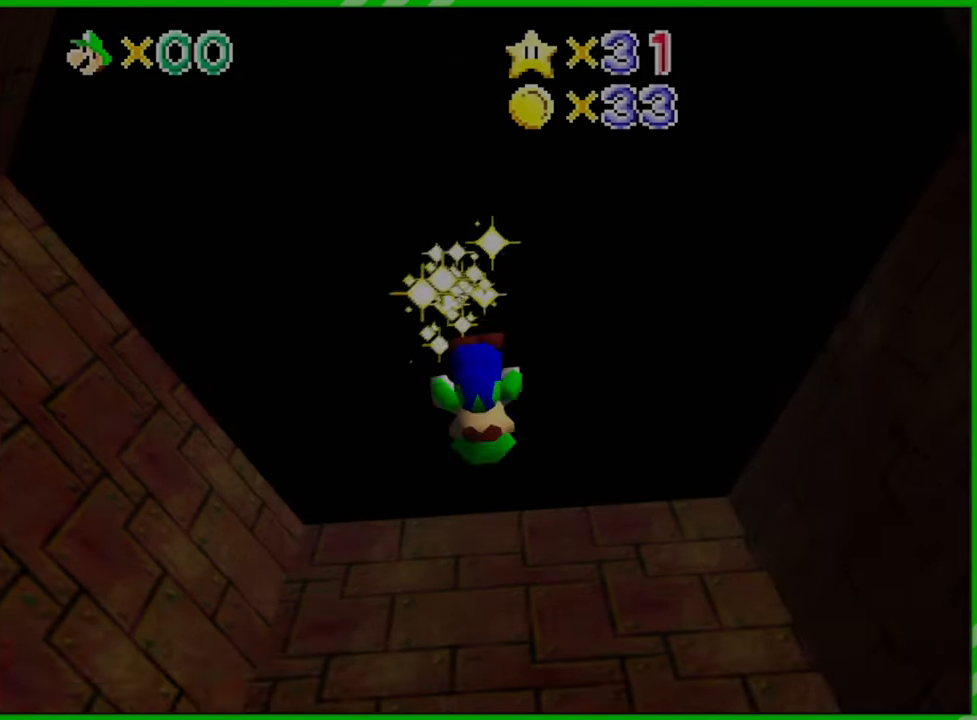
{"buttons": [], "left_stick": "center", "events": []}
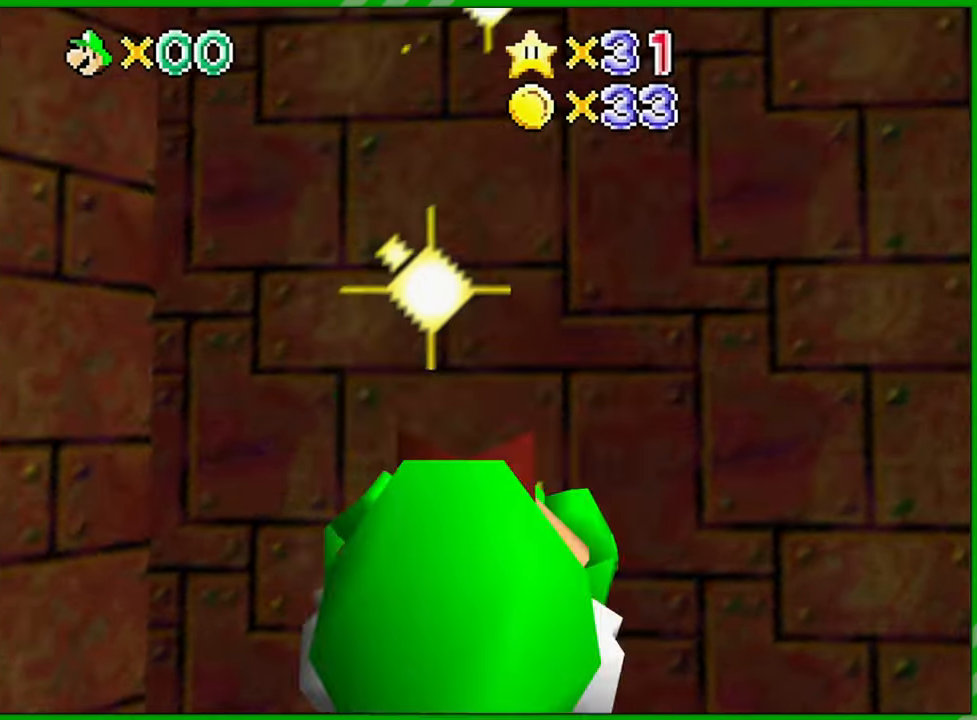
{"buttons": [], "left_stick": "center", "events": []}
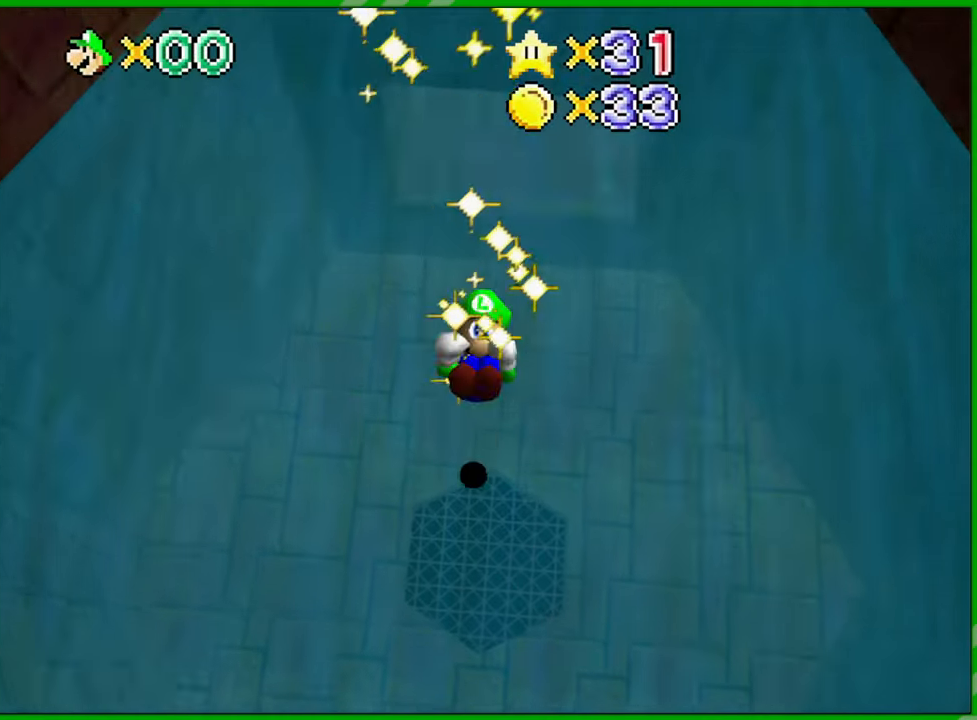
{"buttons": [], "left_stick": "center", "events": []}
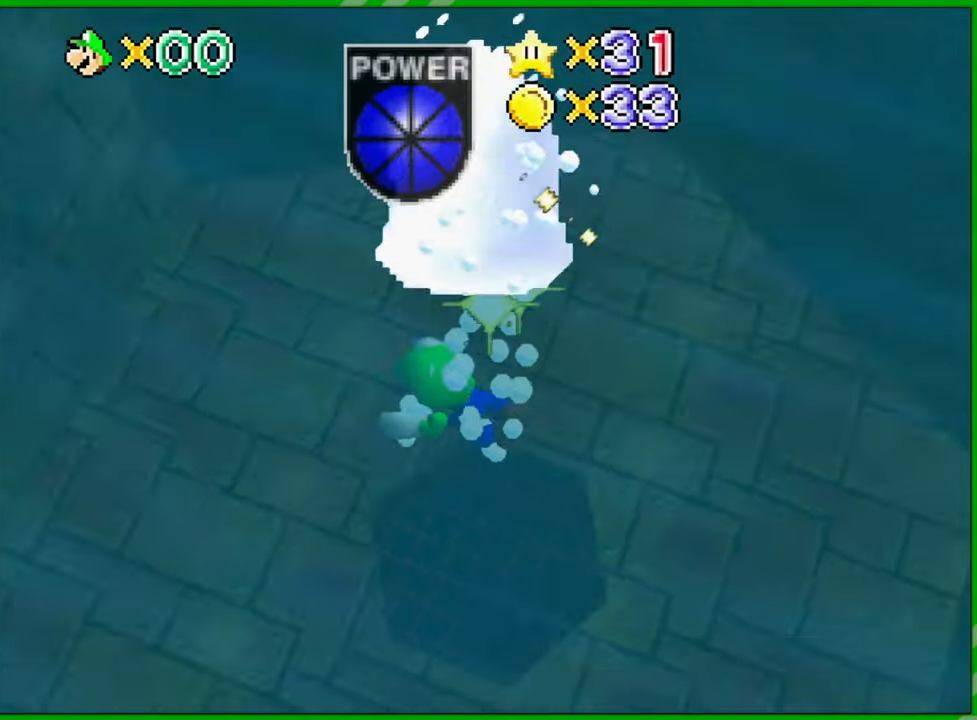
{"buttons": [], "left_stick": "up", "events": [[350, "left_stick", "up"]]}
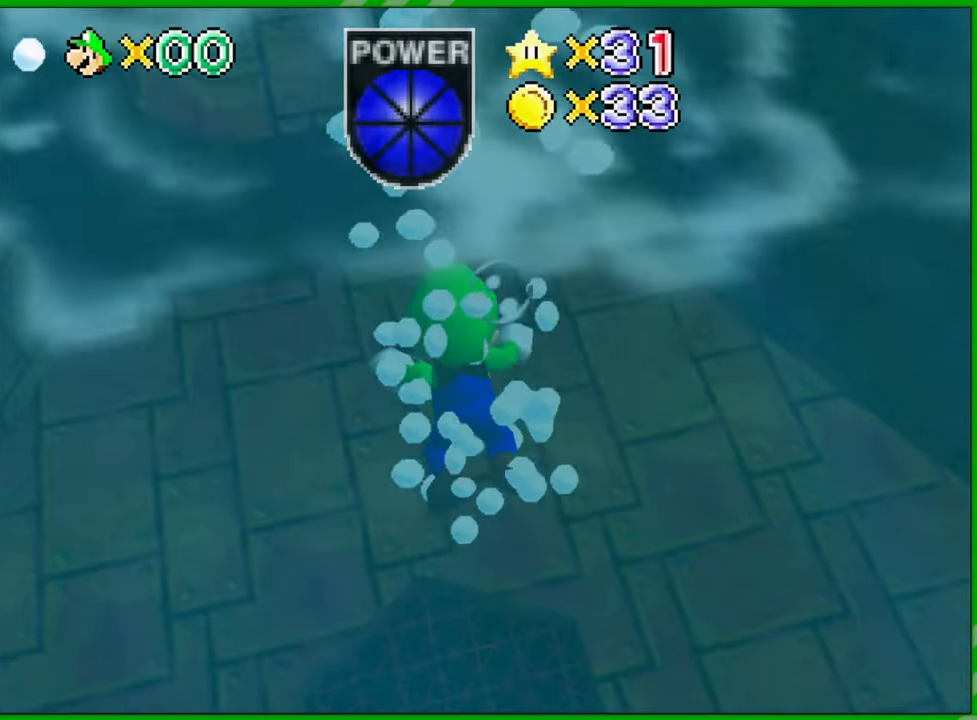
{"buttons": [], "left_stick": "up", "events": []}
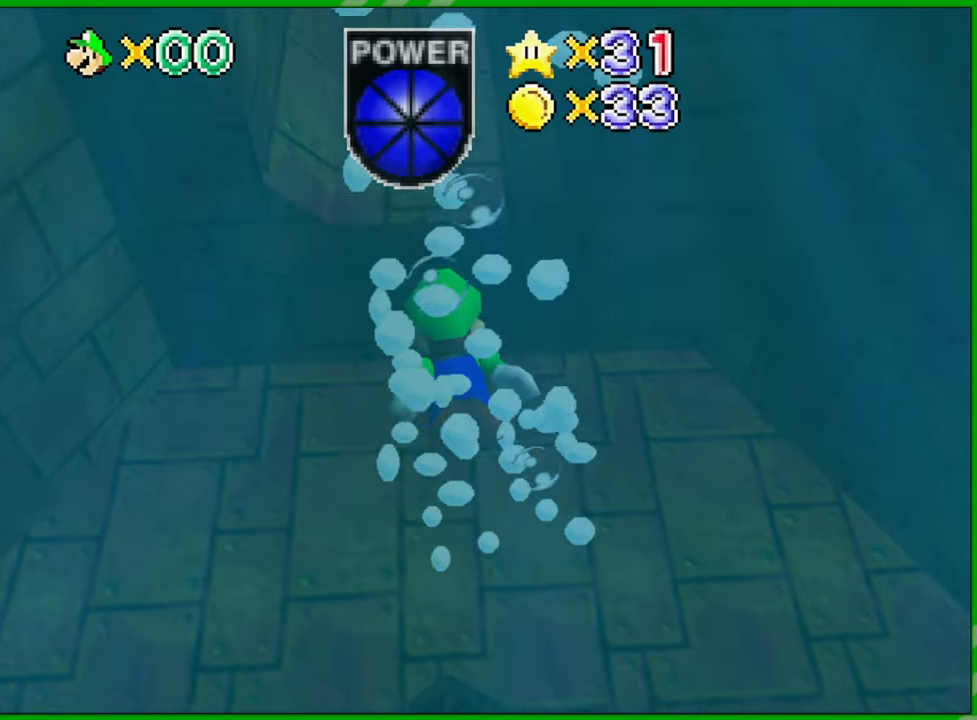
{"buttons": [], "left_stick": "up", "events": []}
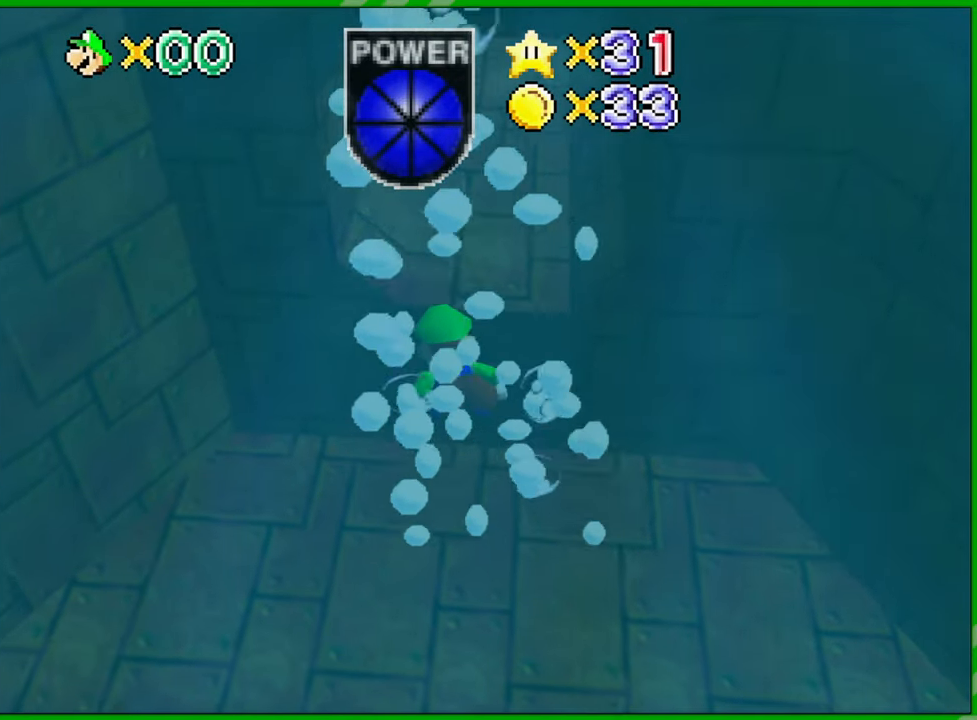
{"buttons": [], "left_stick": "center", "events": [[317, "left_stick", "up-right"], [433, "left_stick", "center"]]}
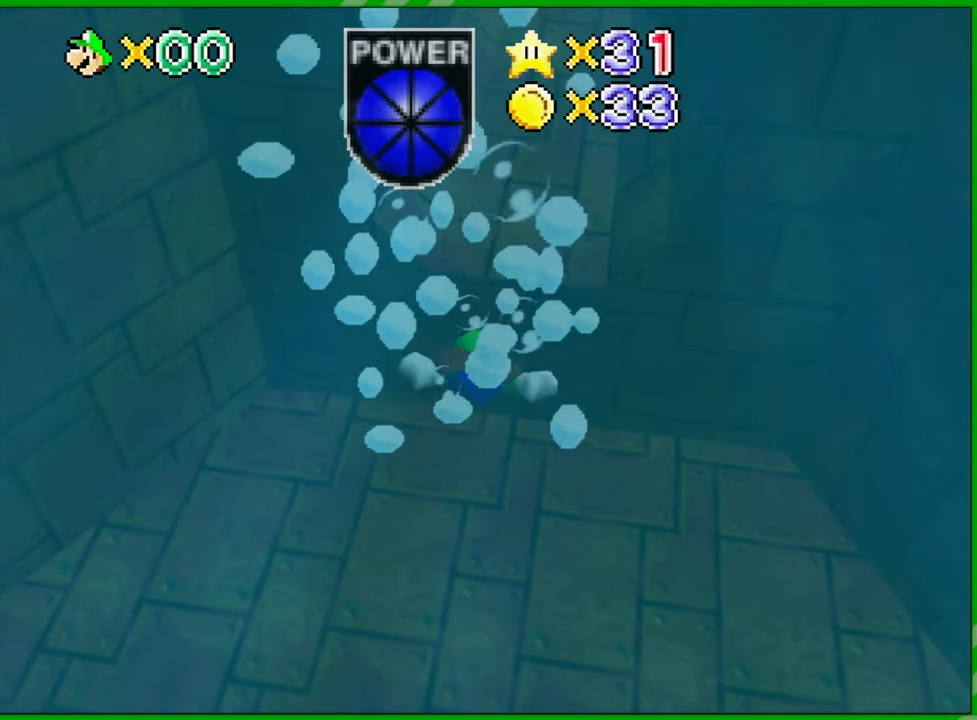
{"buttons": [], "left_stick": "center", "events": []}
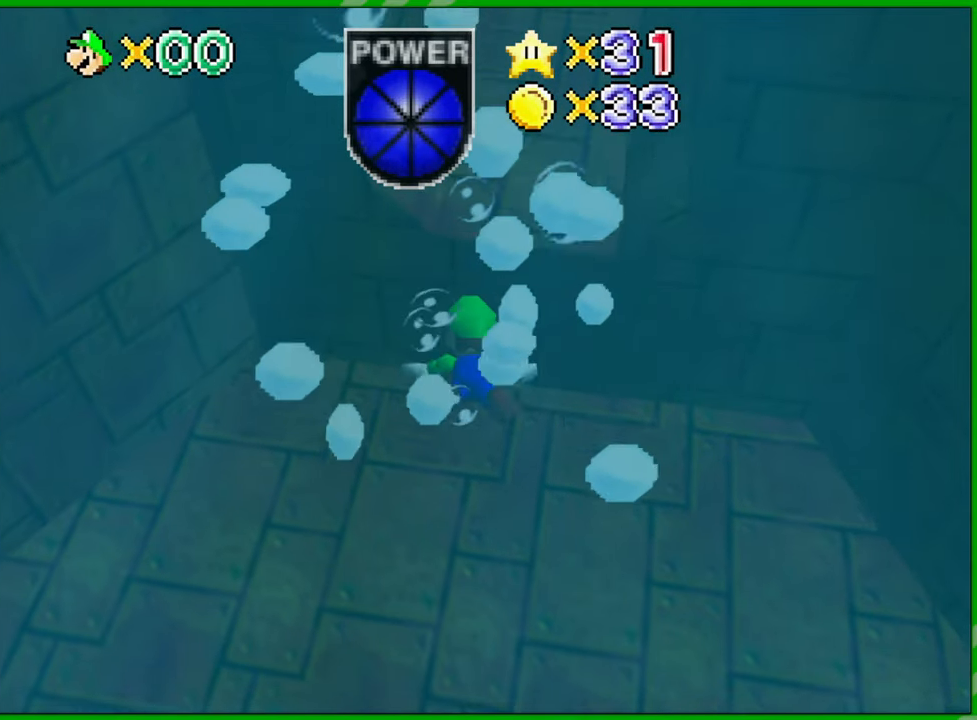
{"buttons": [], "left_stick": "down", "events": [[267, "left_stick", "down"]]}
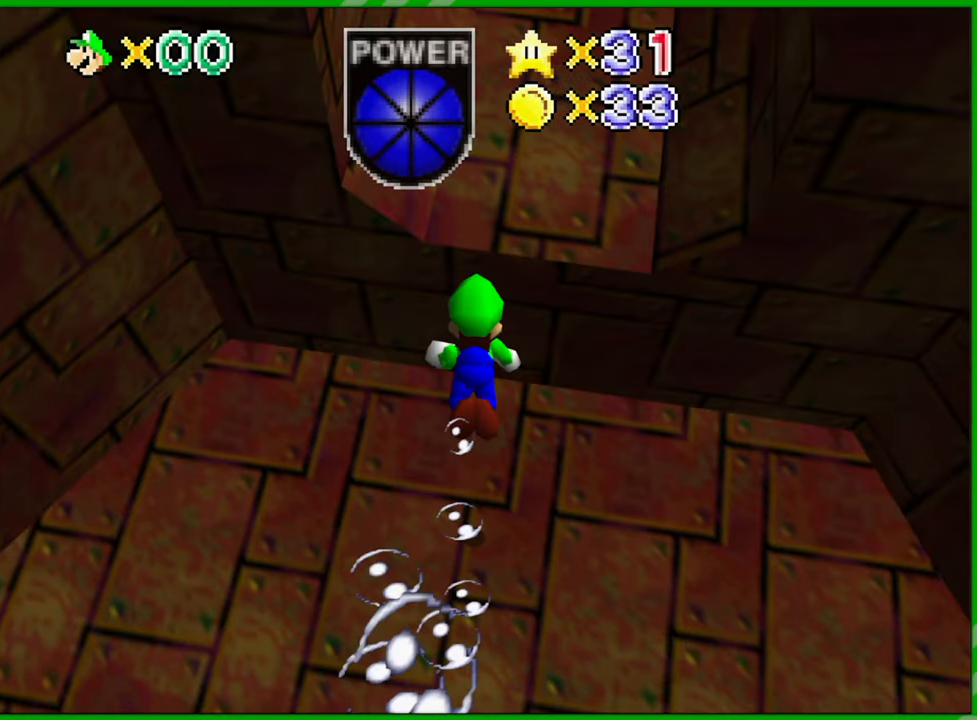
{"buttons": [], "left_stick": "up", "events": [[67, "left_stick", "right"], [183, "left_stick", "up-right"], [350, "left_stick", "up"]]}
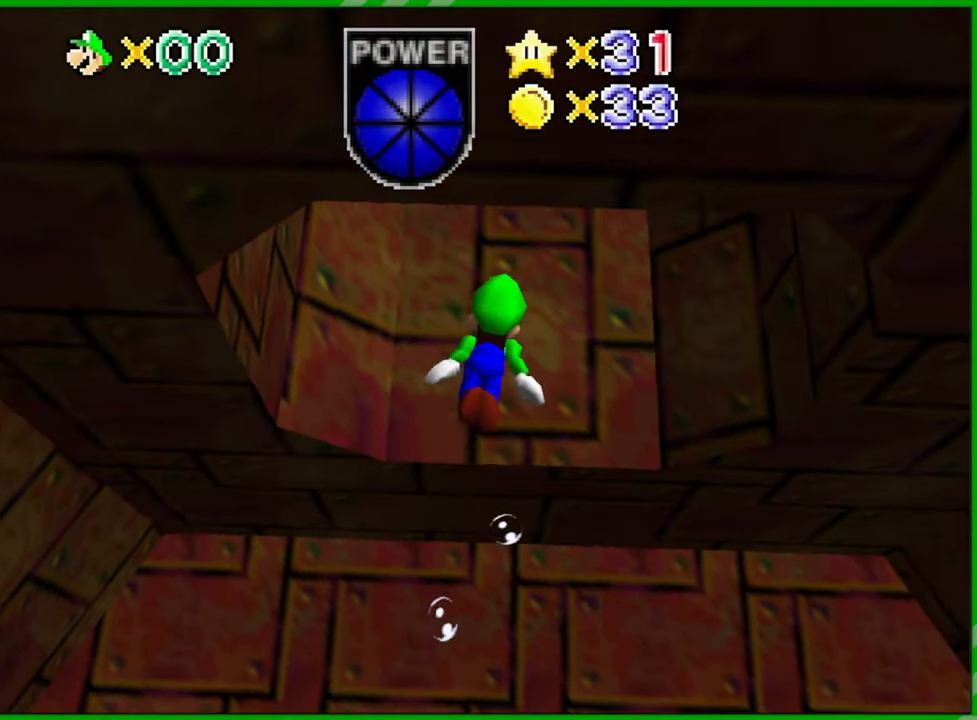
{"buttons": [], "left_stick": "up-left", "events": [[350, "left_stick", "up-left"]]}
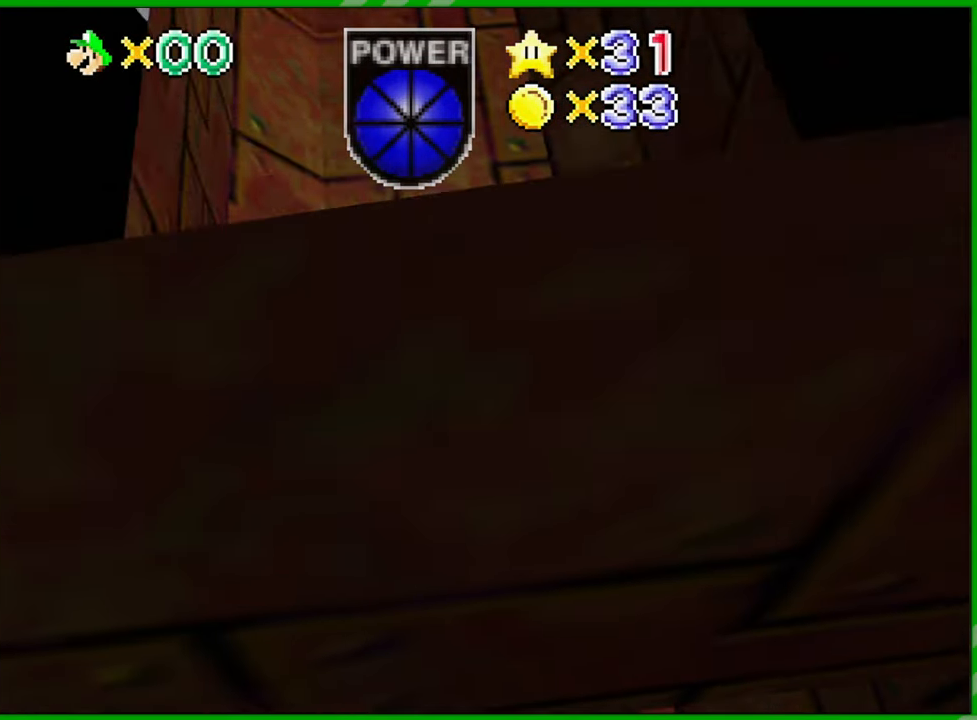
{"buttons": [], "left_stick": "center", "events": [[67, "left_stick", "center"]]}
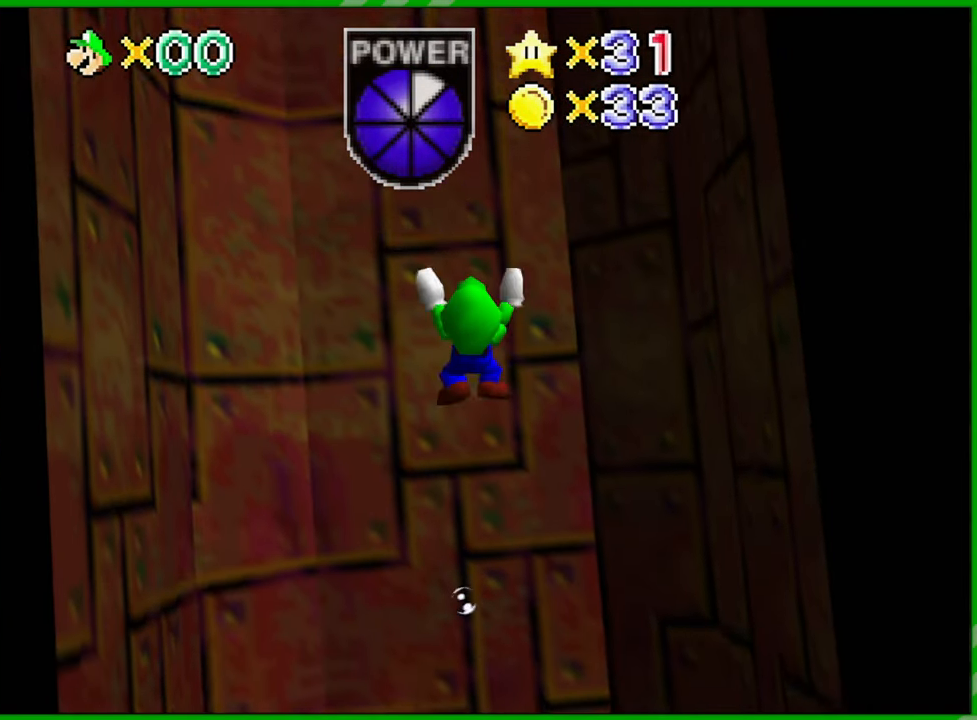
{"buttons": [], "left_stick": "up-left", "events": [[383, "left_stick", "up-left"]]}
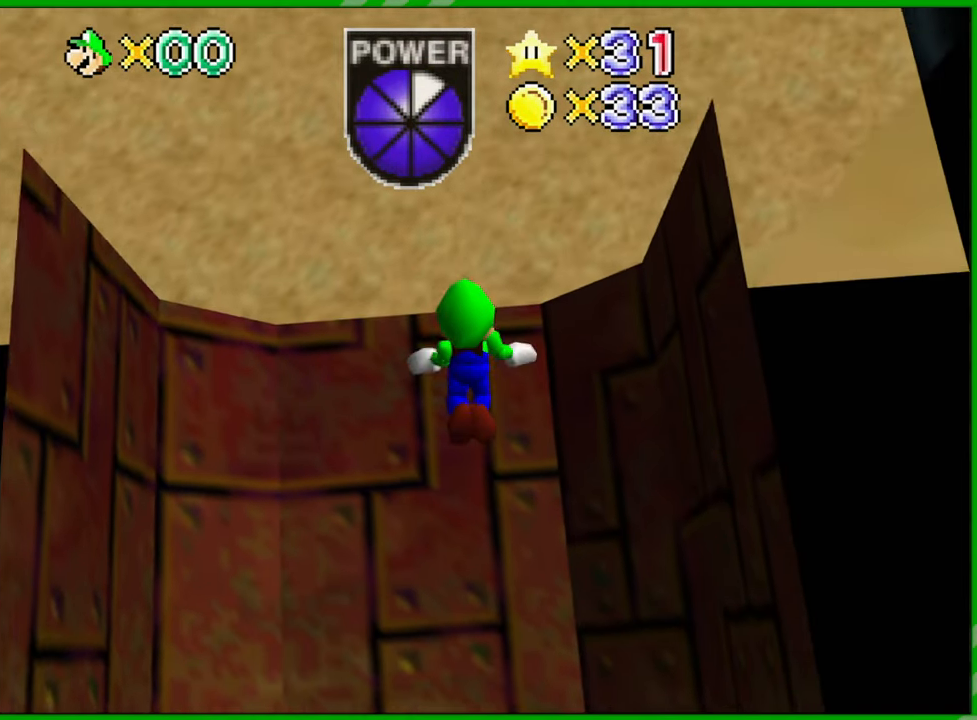
{"buttons": [], "left_stick": "down-left", "events": [[200, "left_stick", "center"], [383, "left_stick", "down-left"]]}
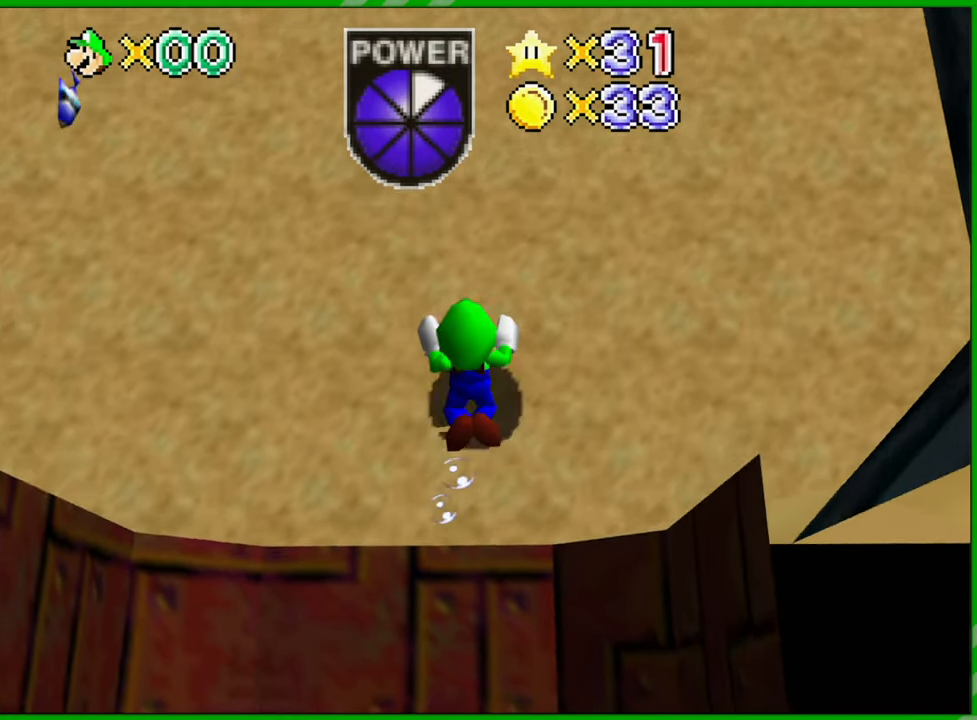
{"buttons": [], "left_stick": "down-left", "events": []}
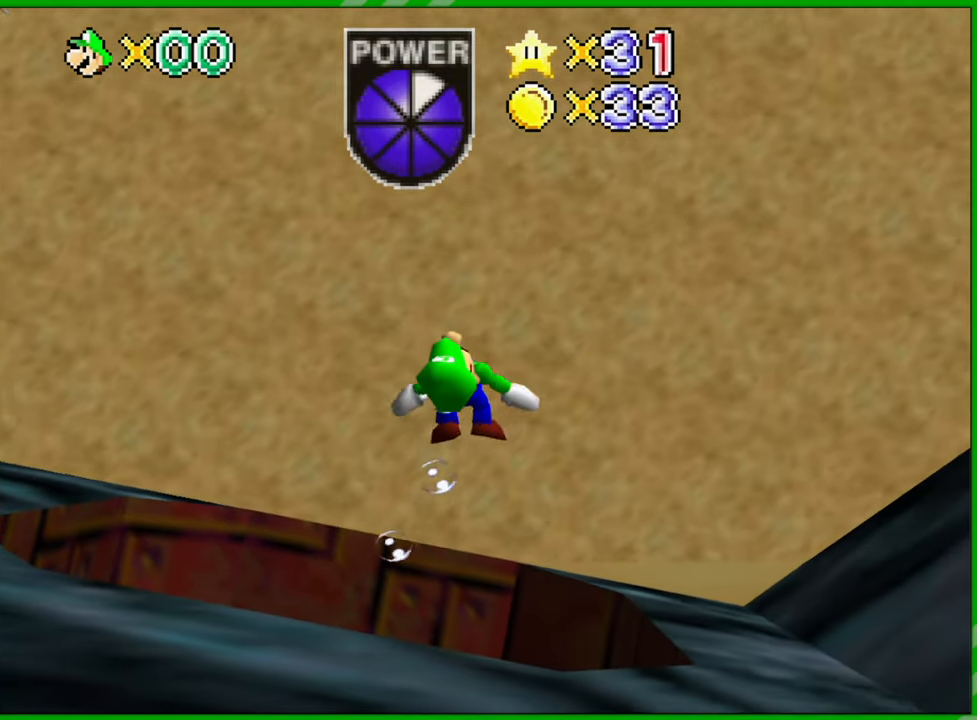
{"buttons": [], "left_stick": "down", "events": [[267, "left_stick", "down"]]}
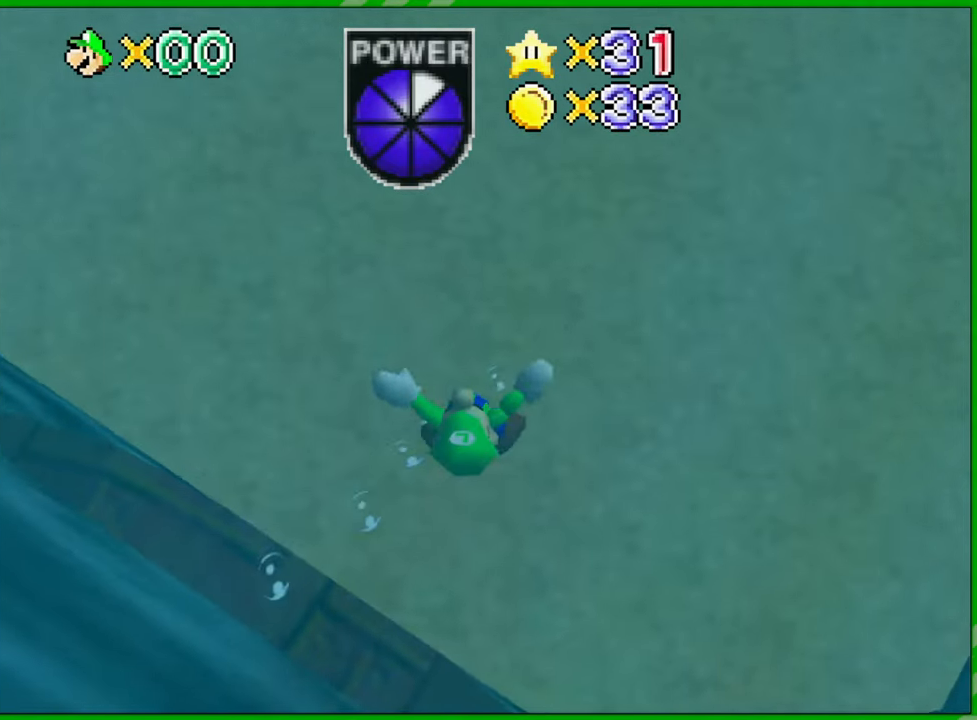
{"buttons": [], "left_stick": "down", "events": []}
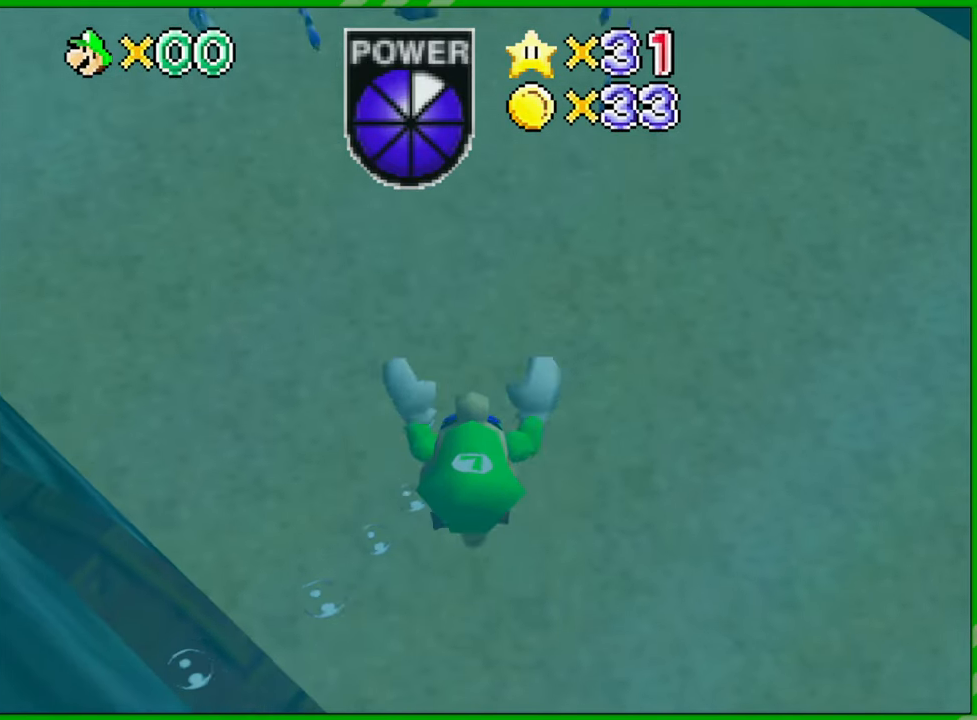
{"buttons": [], "left_stick": "center", "events": [[483, "left_stick", "center"]]}